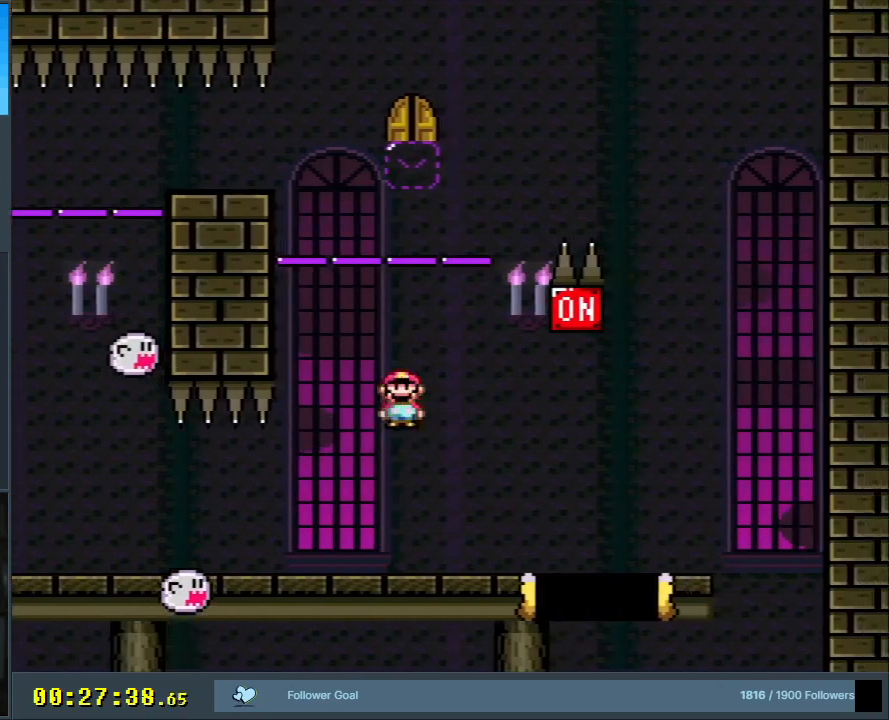
Gameplay with a controller (Nintendo layout); each line is a JSON object with the inputs held at the frame after it. "events" lists button and stick changes between this image and that frame as [ms after this image, input, new state], when the widget could be followed in between. Not read: L3 R3.
{"buttons": ["A", "X", "DPAD_RIGHT"], "events": [[67, "DPAD_RIGHT", "up"], [150, "DPAD_LEFT", "down"], [250, "DPAD_LEFT", "up"], [250, "DPAD_UP", "down"], [267, "DPAD_RIGHT", "down"], [267, "DPAD_UP", "up"]]}
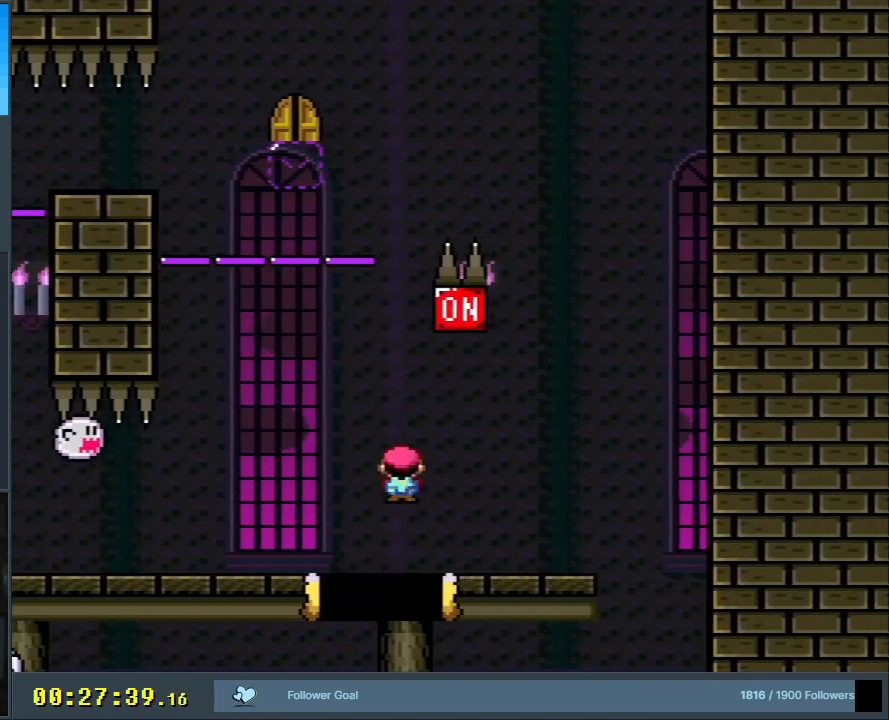
{"buttons": ["Y", "DPAD_LEFT"], "events": [[150, "DPAD_RIGHT", "up"], [167, "A", "up"], [233, "X", "up"], [233, "Y", "down"], [250, "DPAD_LEFT", "down"]]}
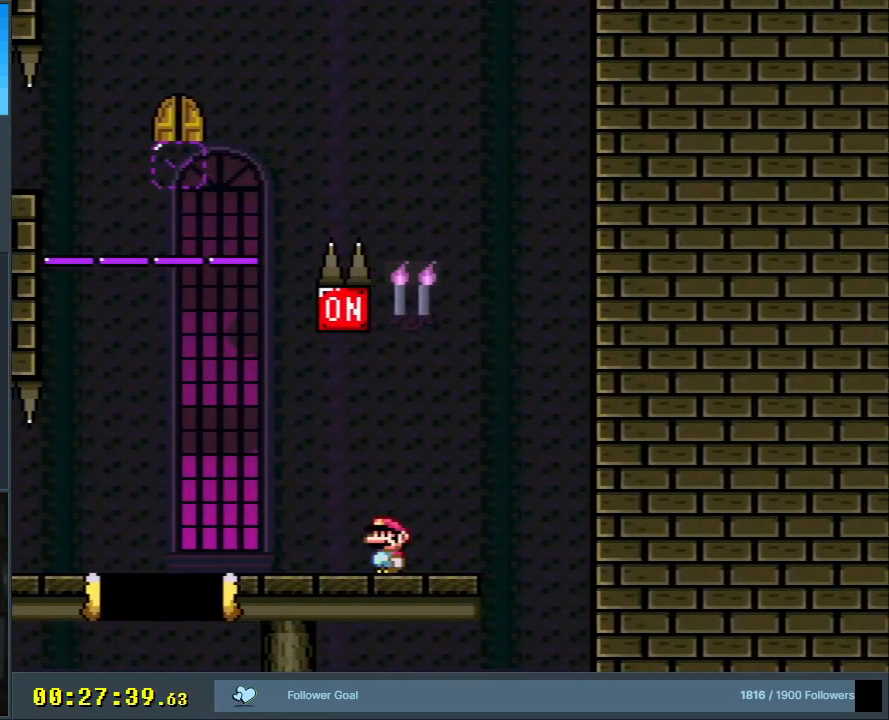
{"buttons": ["B", "Y"], "events": [[117, "B", "down"], [133, "DPAD_LEFT", "up"], [233, "DPAD_RIGHT", "down"], [400, "DPAD_RIGHT", "up"]]}
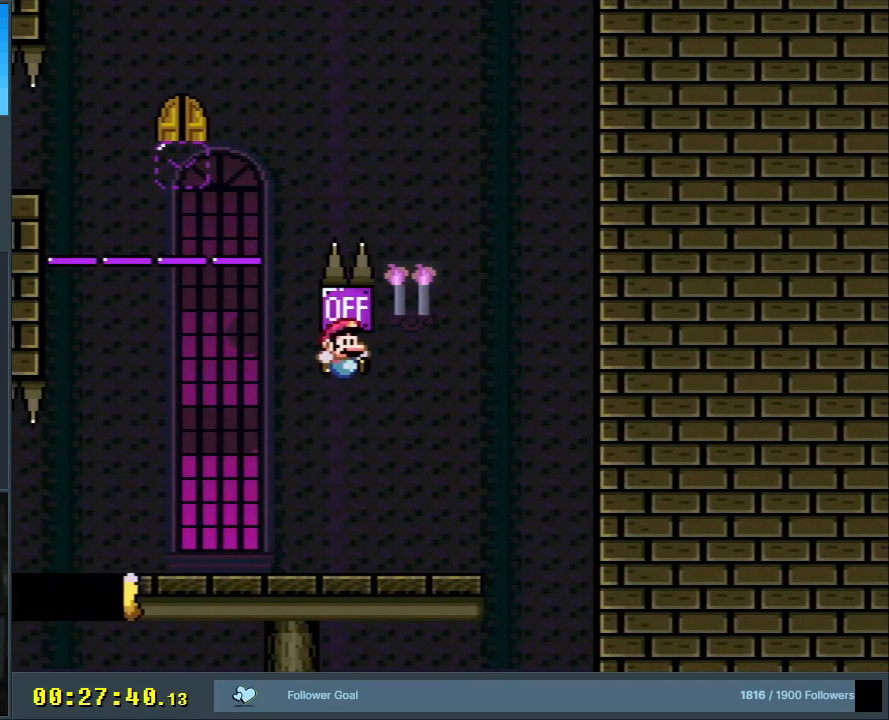
{"buttons": ["Y", "DPAD_LEFT"], "events": [[167, "B", "up"], [183, "DPAD_LEFT", "down"], [300, "DPAD_LEFT", "up"], [433, "DPAD_LEFT", "down"]]}
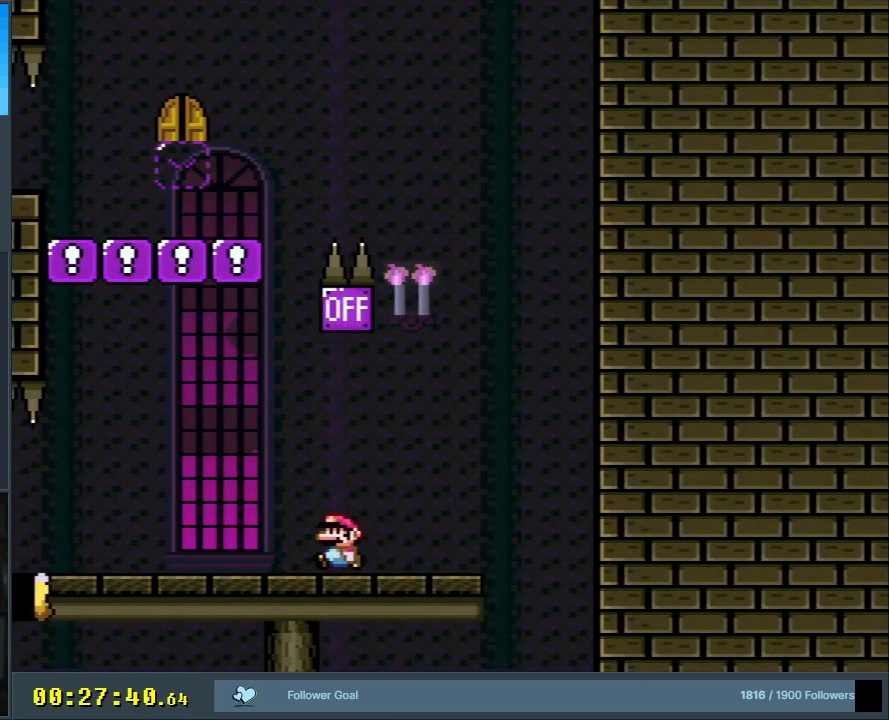
{"buttons": ["Y"], "events": [[133, "DPAD_LEFT", "up"]]}
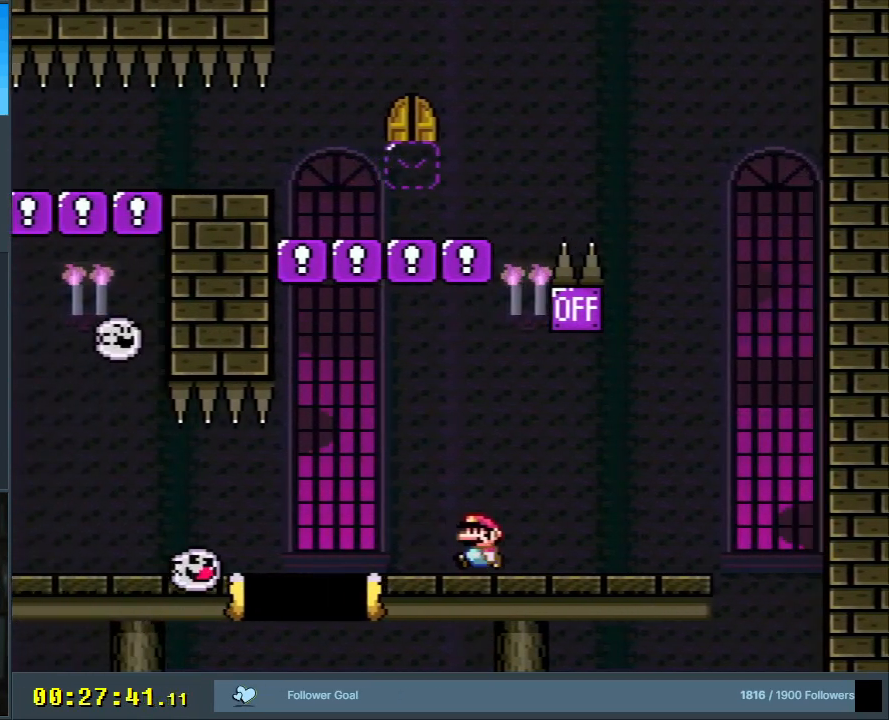
{"buttons": ["B", "Y", "DPAD_LEFT"], "events": [[83, "DPAD_LEFT", "down"], [117, "B", "down"], [200, "B", "up"], [317, "DPAD_LEFT", "up"], [383, "B", "down"], [400, "DPAD_LEFT", "down"]]}
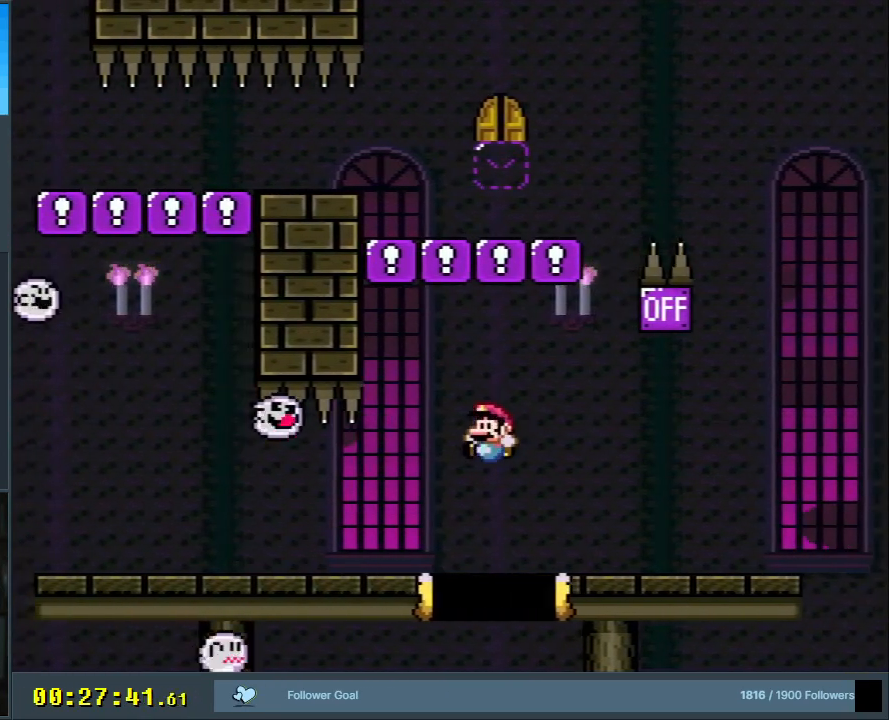
{"buttons": ["B", "Y"], "events": [[67, "DPAD_LEFT", "up"], [183, "DPAD_RIGHT", "down"], [333, "DPAD_RIGHT", "up"]]}
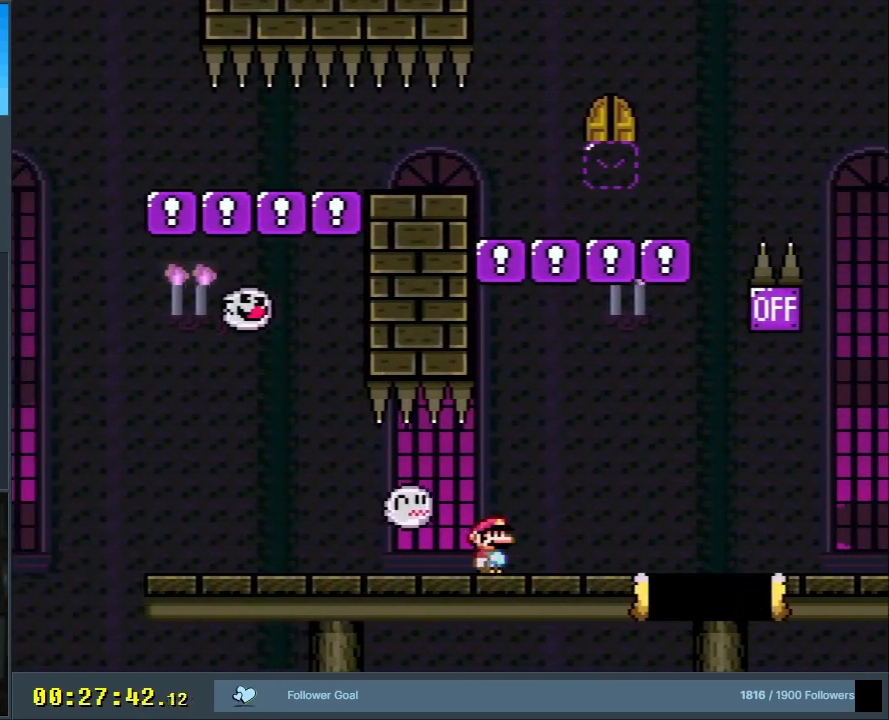
{"buttons": ["Y", "DPAD_LEFT"], "events": [[217, "DPAD_LEFT", "down"], [400, "B", "up"]]}
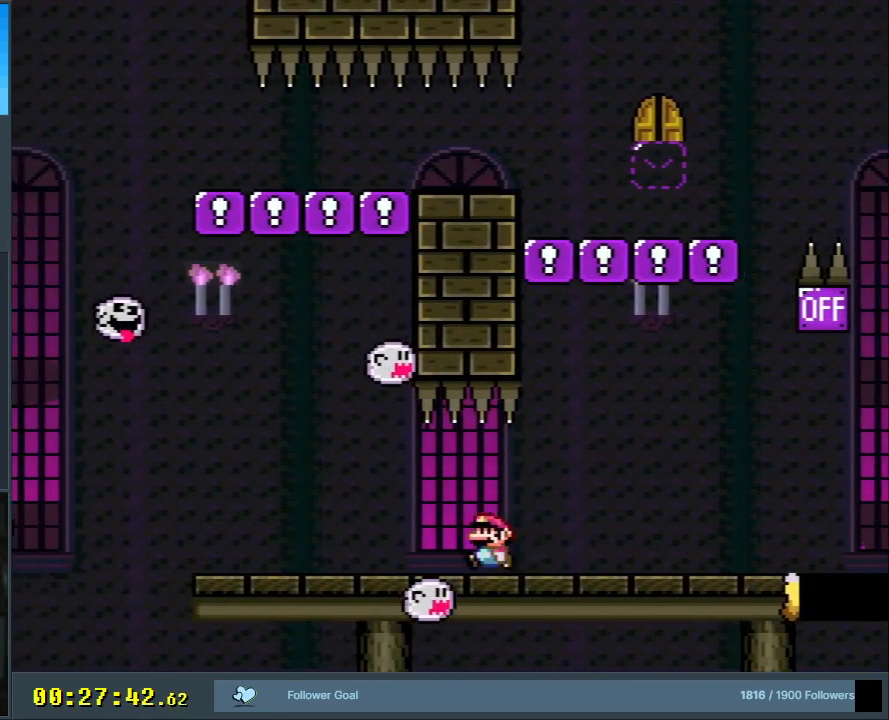
{"buttons": ["B"], "events": [[33, "B", "down"], [133, "B", "up"], [283, "DPAD_LEFT", "up"], [450, "B", "down"], [500, "Y", "up"]]}
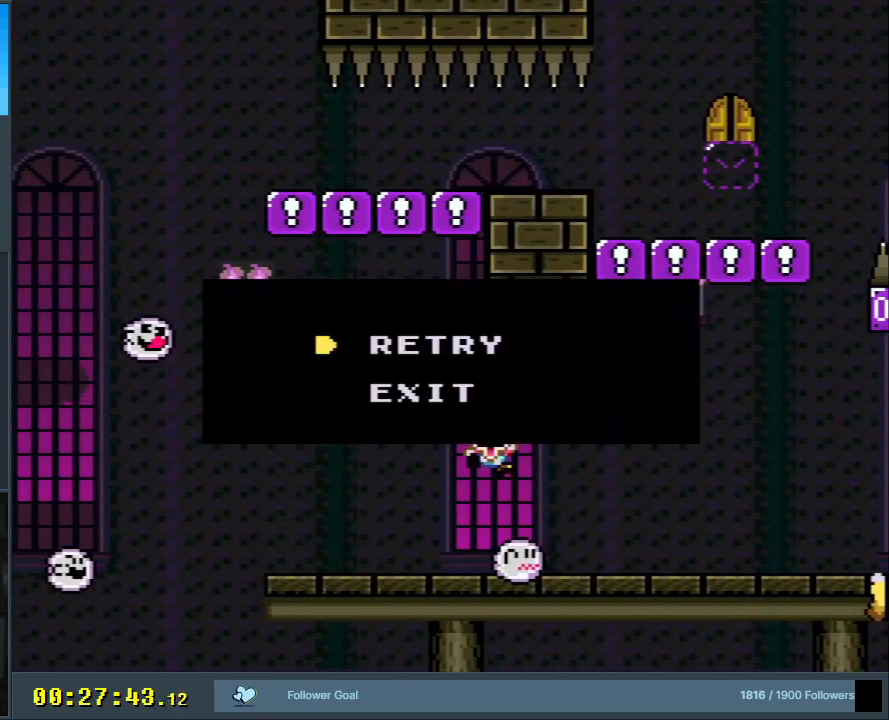
{"buttons": [], "events": [[17, "B", "up"]]}
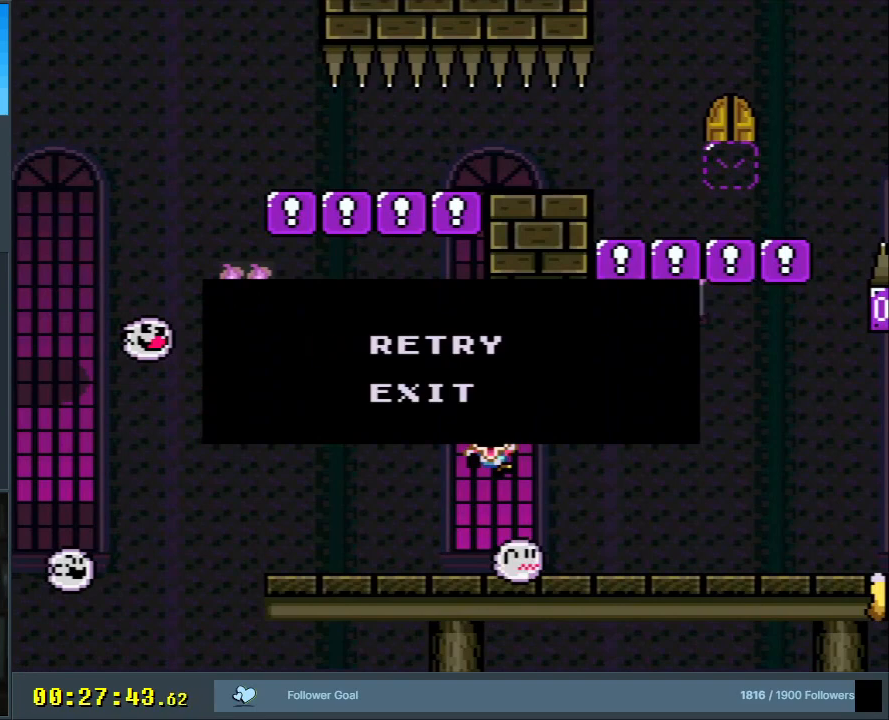
{"buttons": [], "events": []}
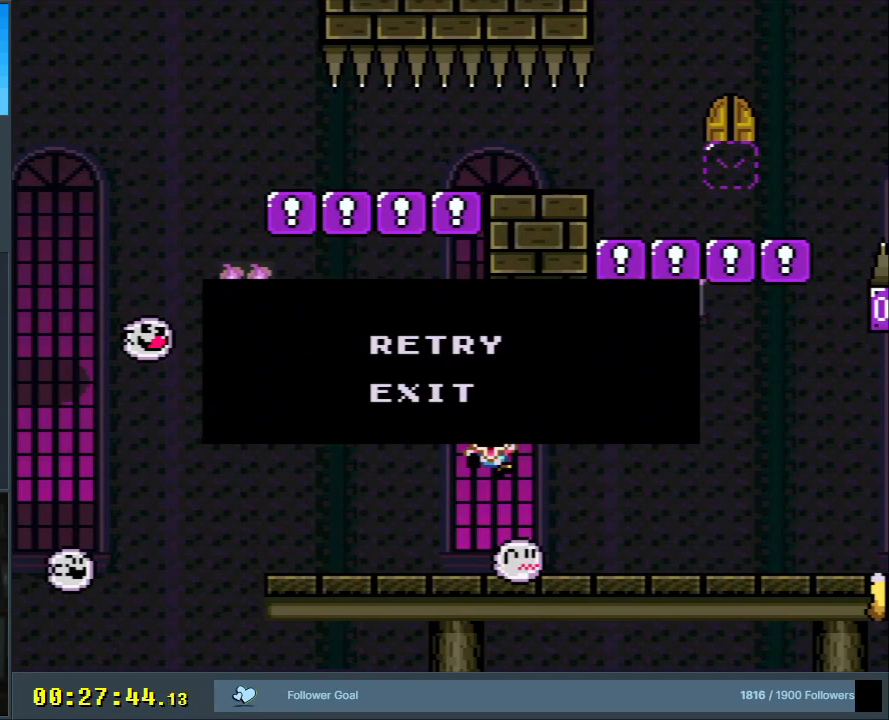
{"buttons": [], "events": []}
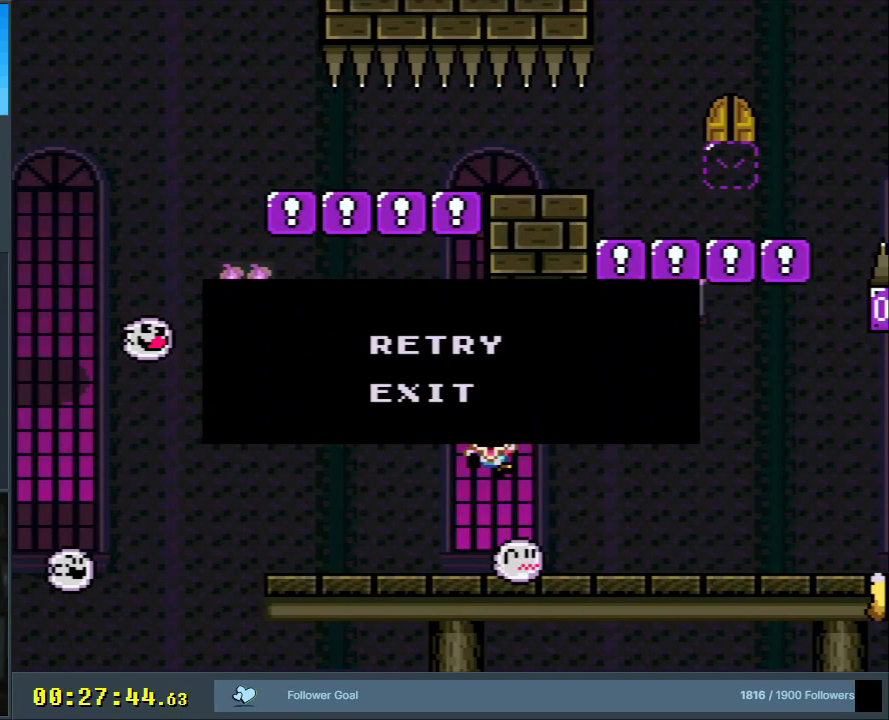
{"buttons": [], "events": []}
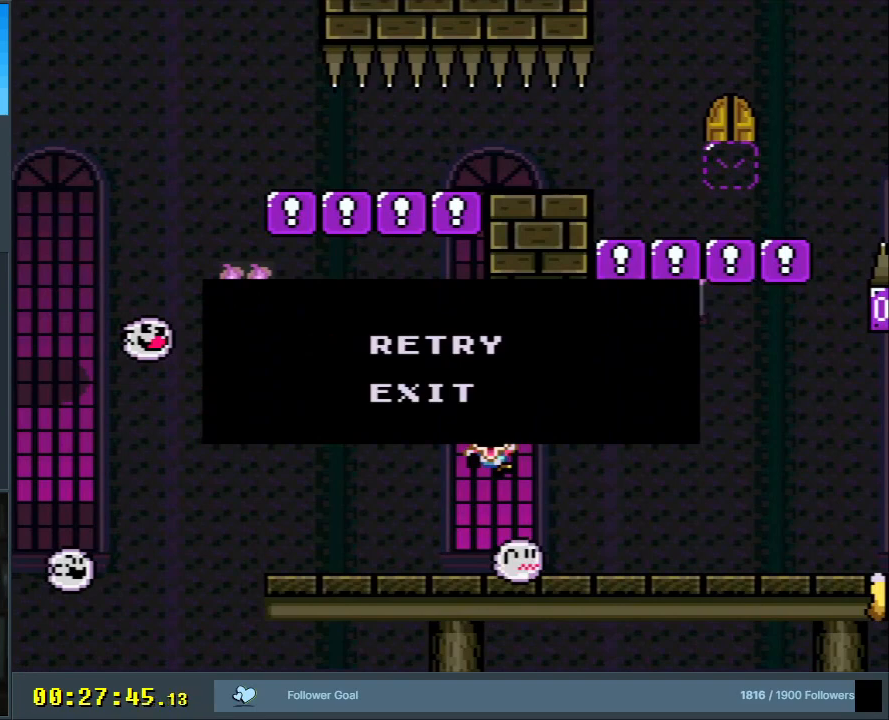
{"buttons": [], "events": []}
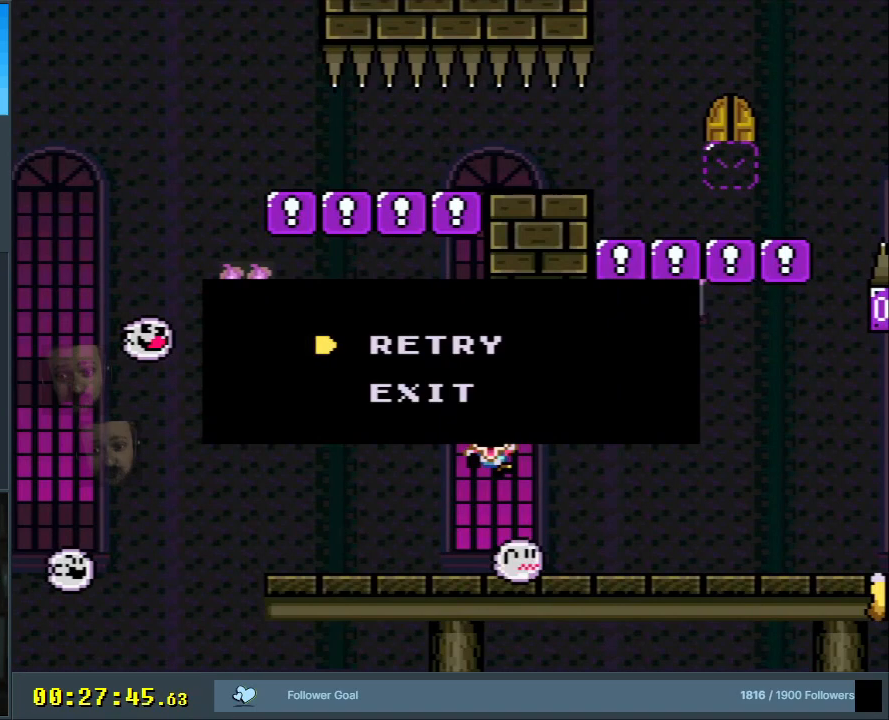
{"buttons": [], "events": []}
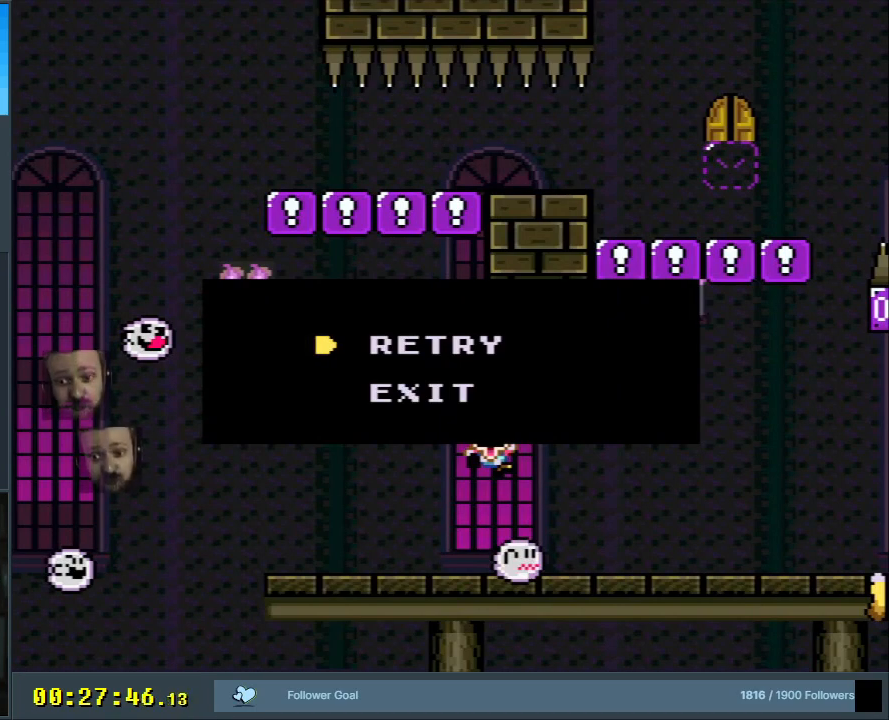
{"buttons": [], "events": []}
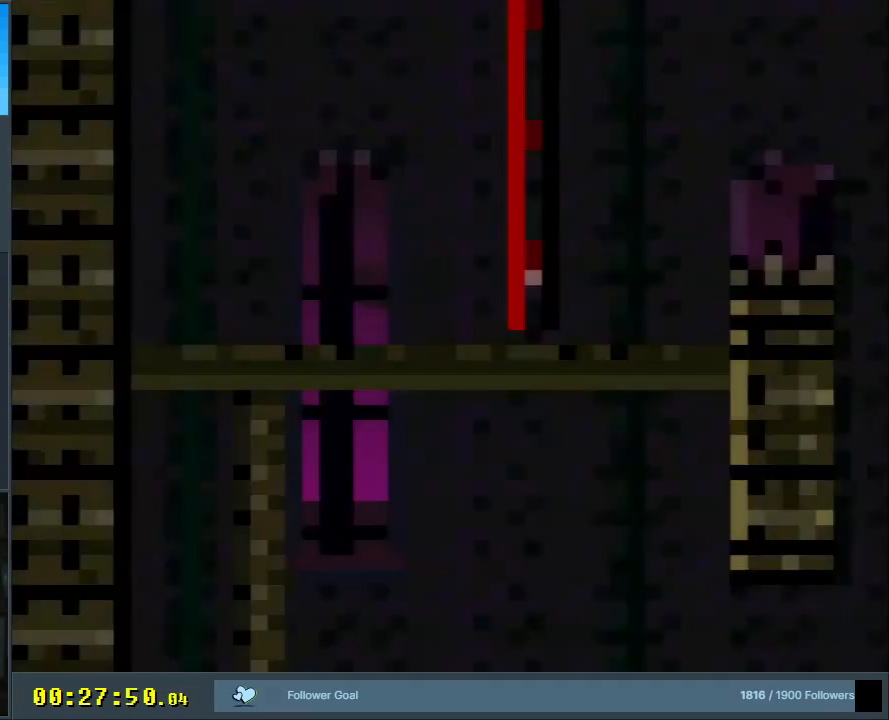
{"buttons": ["Y"], "events": [[17, "Y", "down"]]}
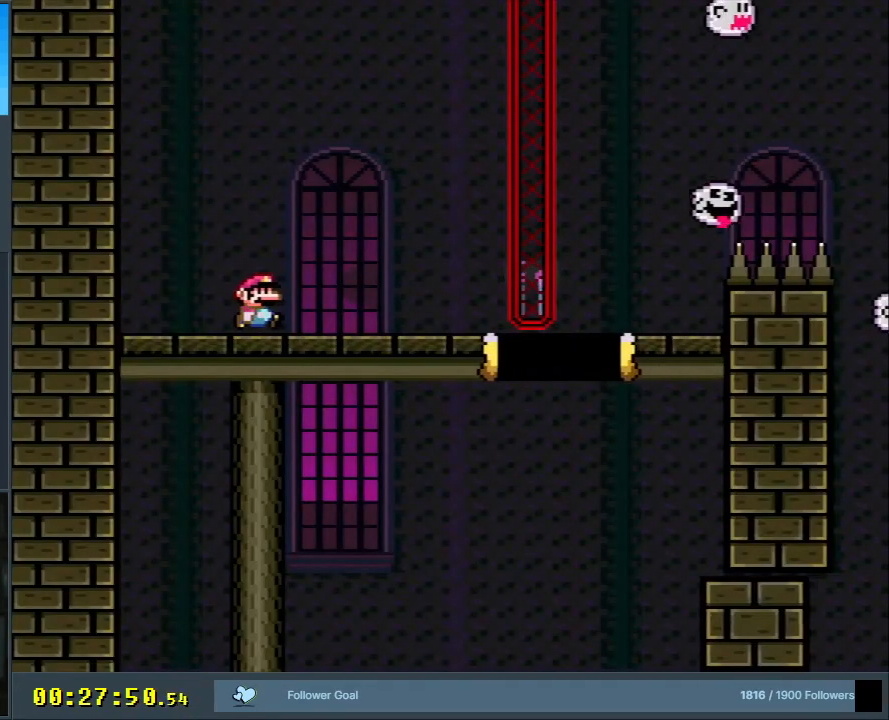
{"buttons": ["Y"], "events": [[17, "DPAD_RIGHT", "down"], [250, "DPAD_RIGHT", "up"], [333, "DPAD_RIGHT", "down"], [483, "DPAD_RIGHT", "up"]]}
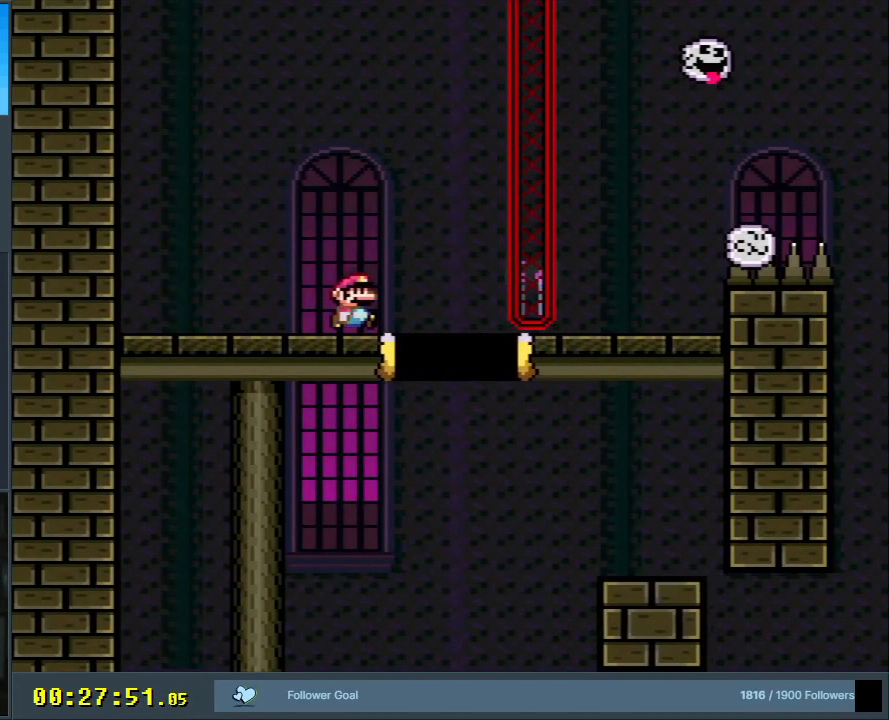
{"buttons": ["Y", "DPAD_RIGHT"], "events": [[300, "DPAD_RIGHT", "down"]]}
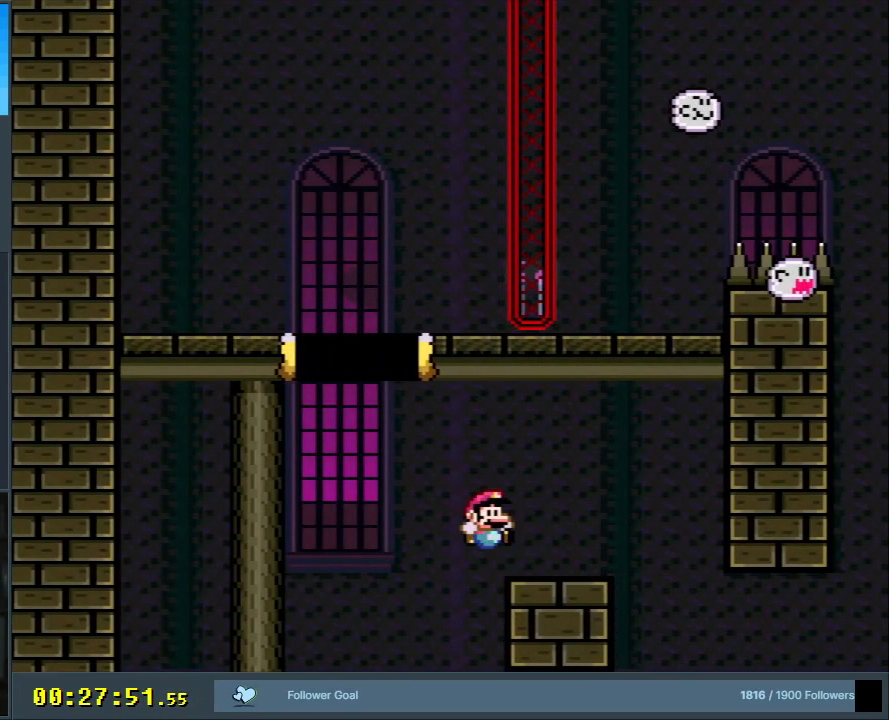
{"buttons": ["B", "Y", "DPAD_LEFT"], "events": [[167, "B", "down"], [183, "DPAD_RIGHT", "up"], [317, "DPAD_LEFT", "down"]]}
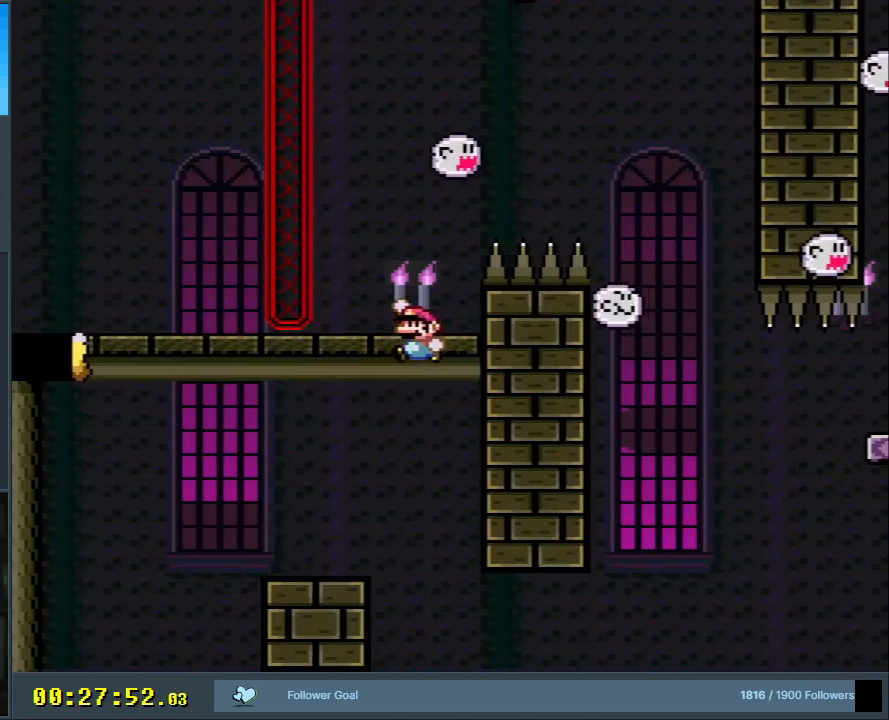
{"buttons": ["Y"], "events": [[83, "DPAD_LEFT", "up"], [150, "B", "up"], [200, "DPAD_RIGHT", "down"], [267, "DPAD_RIGHT", "up"]]}
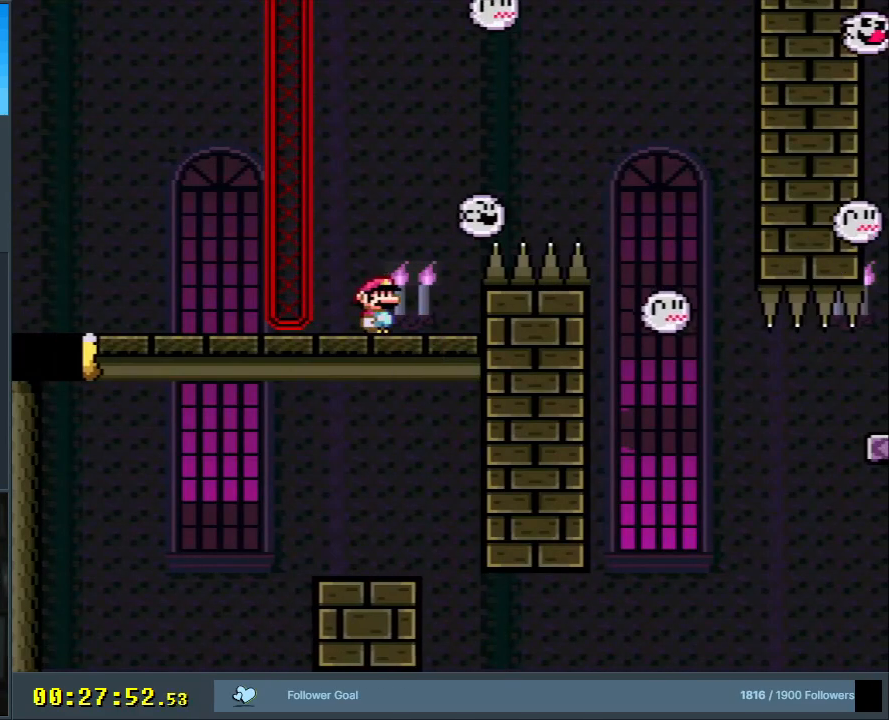
{"buttons": ["B", "Y", "DPAD_RIGHT"], "events": [[17, "DPAD_RIGHT", "down"], [50, "DPAD_RIGHT", "up"], [100, "DPAD_RIGHT", "down"], [200, "DPAD_RIGHT", "up"], [217, "B", "down"], [283, "DPAD_RIGHT", "down"]]}
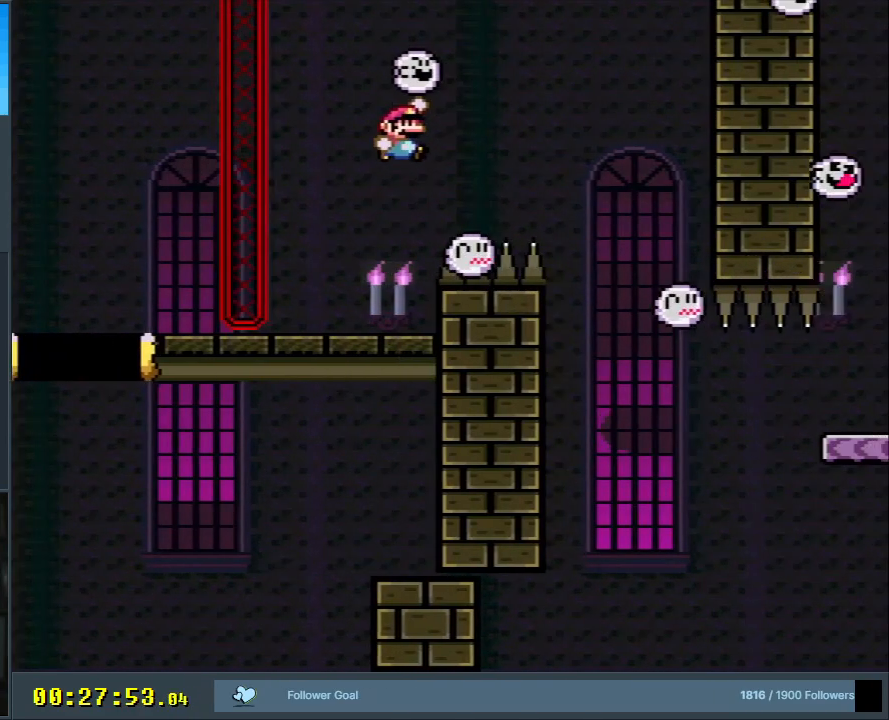
{"buttons": ["B", "Y", "DPAD_LEFT"], "events": [[200, "DPAD_RIGHT", "up"], [417, "DPAD_LEFT", "down"]]}
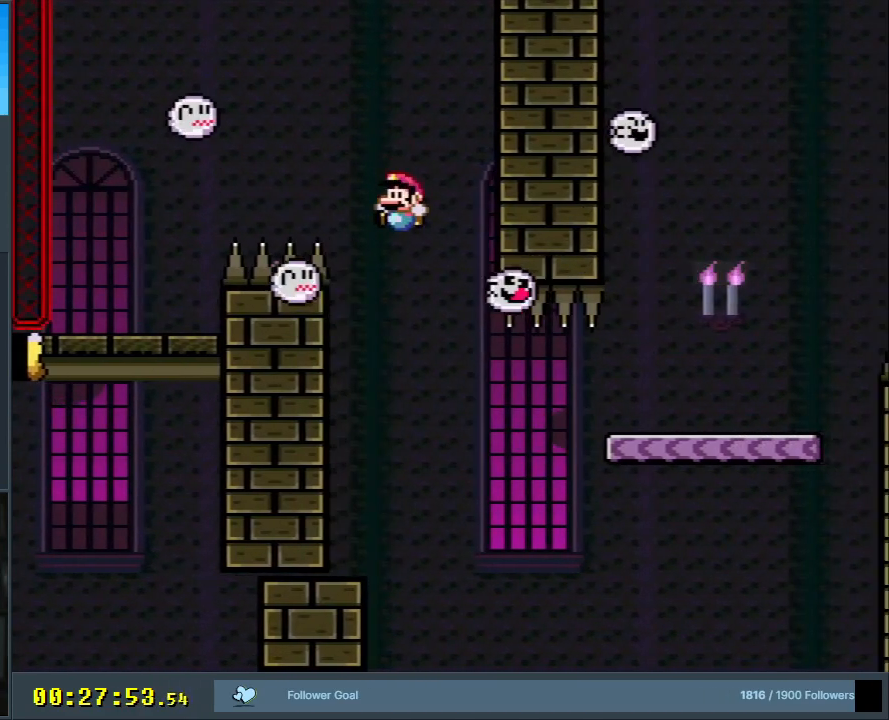
{"buttons": ["Y", "DPAD_RIGHT"], "events": [[200, "DPAD_LEFT", "up"], [267, "B", "up"], [383, "DPAD_RIGHT", "down"]]}
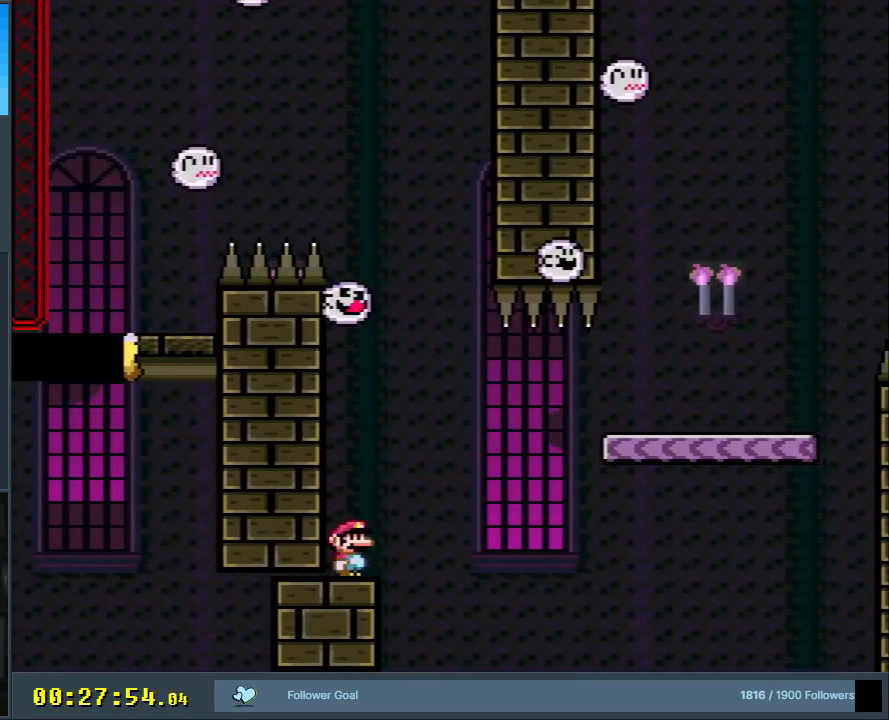
{"buttons": ["B", "Y", "DPAD_RIGHT"], "events": [[150, "B", "down"], [233, "B", "up"], [350, "B", "down"]]}
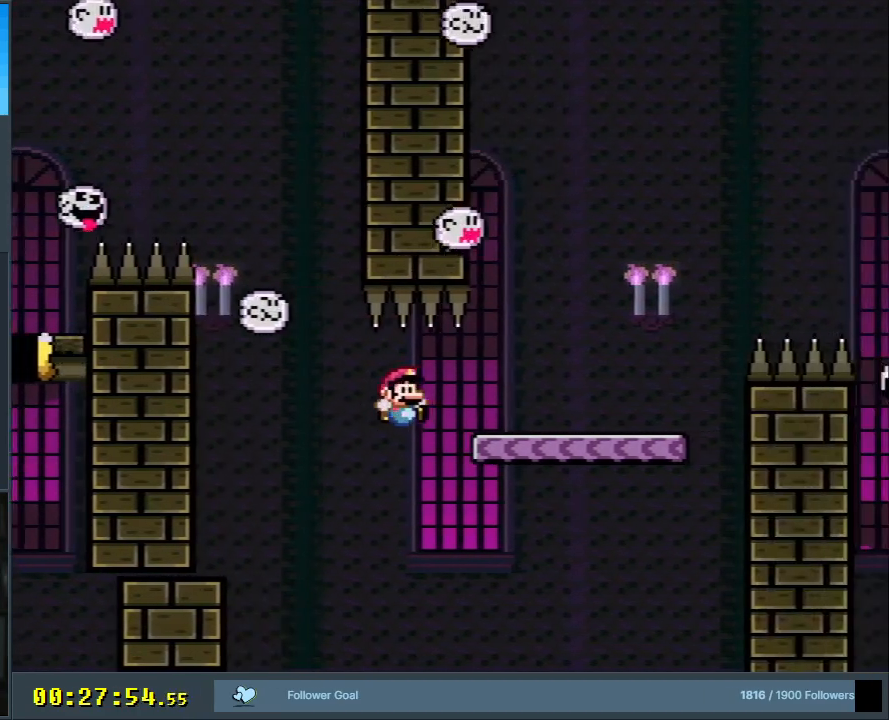
{"buttons": ["B", "Y", "DPAD_RIGHT"], "events": [[183, "B", "up"], [450, "B", "down"]]}
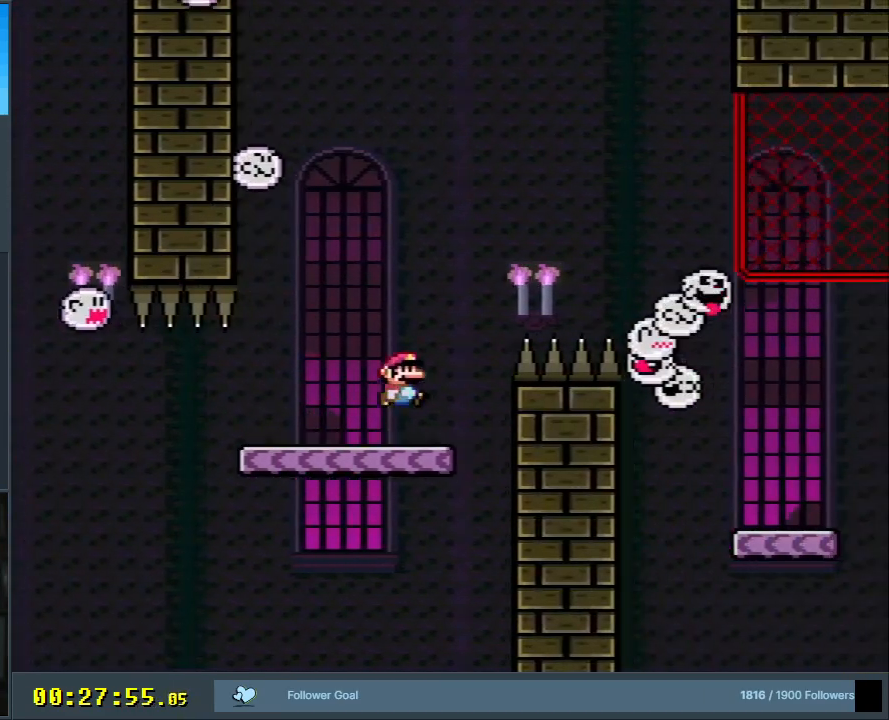
{"buttons": ["B", "Y", "DPAD_LEFT"], "events": [[317, "DPAD_RIGHT", "up"], [400, "DPAD_LEFT", "down"]]}
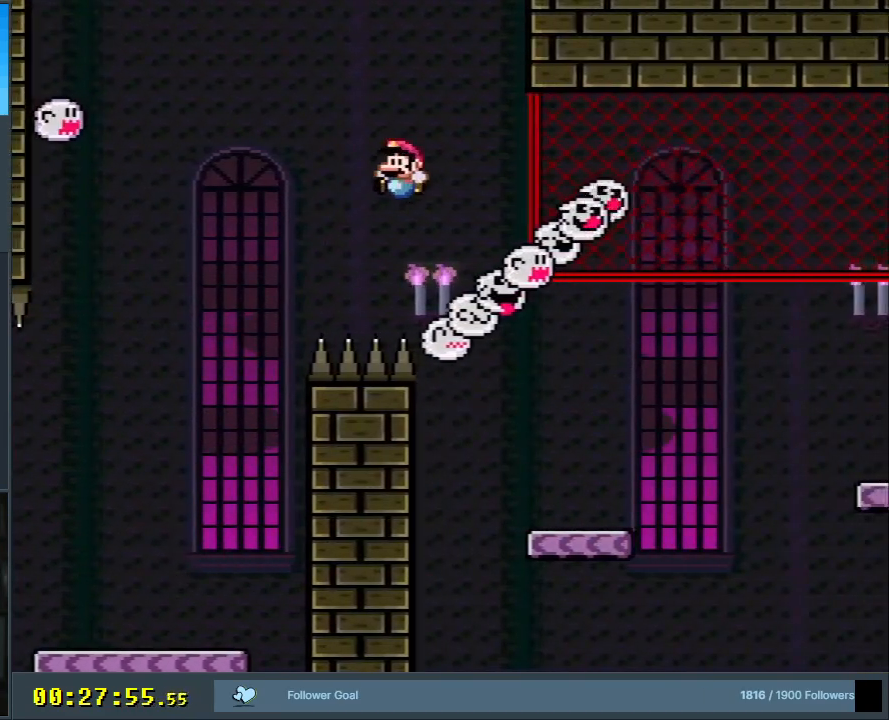
{"buttons": ["X", "DPAD_RIGHT"], "events": [[17, "DPAD_LEFT", "up"], [50, "DPAD_RIGHT", "down"], [467, "B", "up"], [467, "X", "down"], [483, "Y", "up"]]}
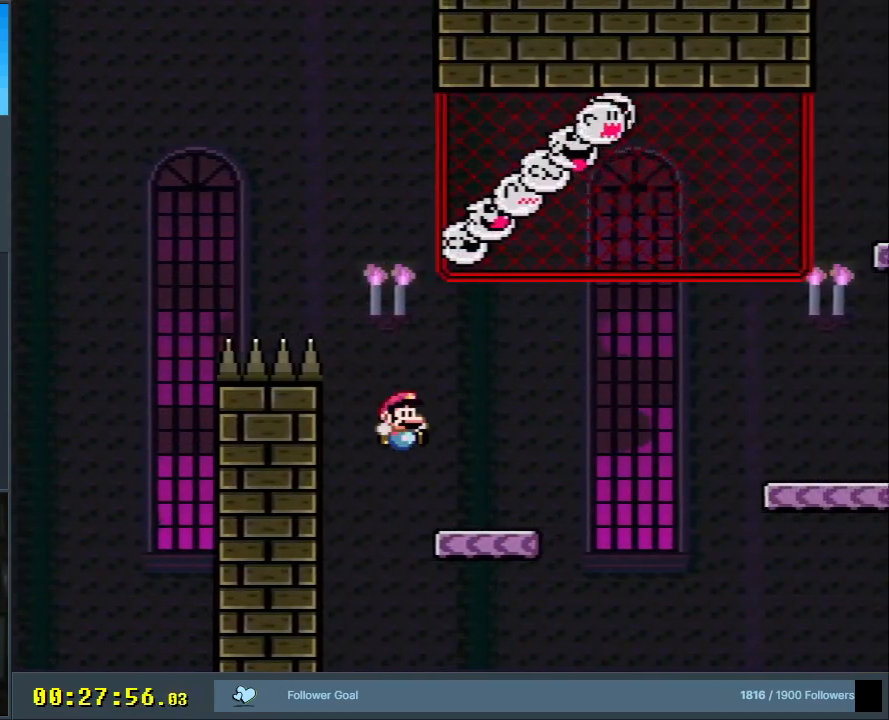
{"buttons": ["A", "X", "DPAD_RIGHT"], "events": [[267, "A", "down"], [317, "A", "up"], [433, "A", "down"]]}
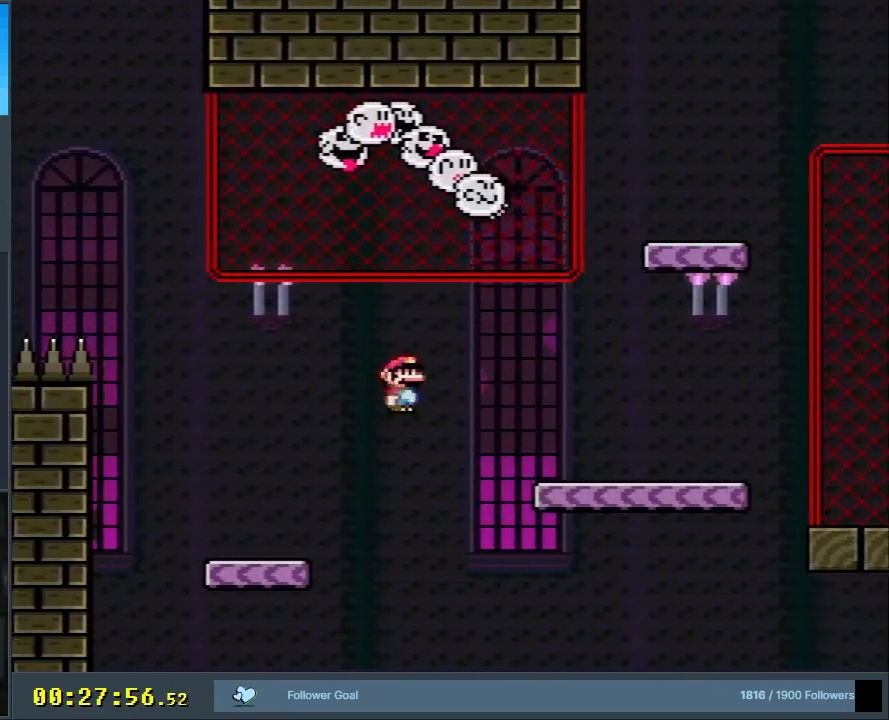
{"buttons": ["B", "Y", "DPAD_RIGHT"], "events": [[183, "A", "up"], [233, "X", "up"], [233, "Y", "down"], [500, "B", "down"]]}